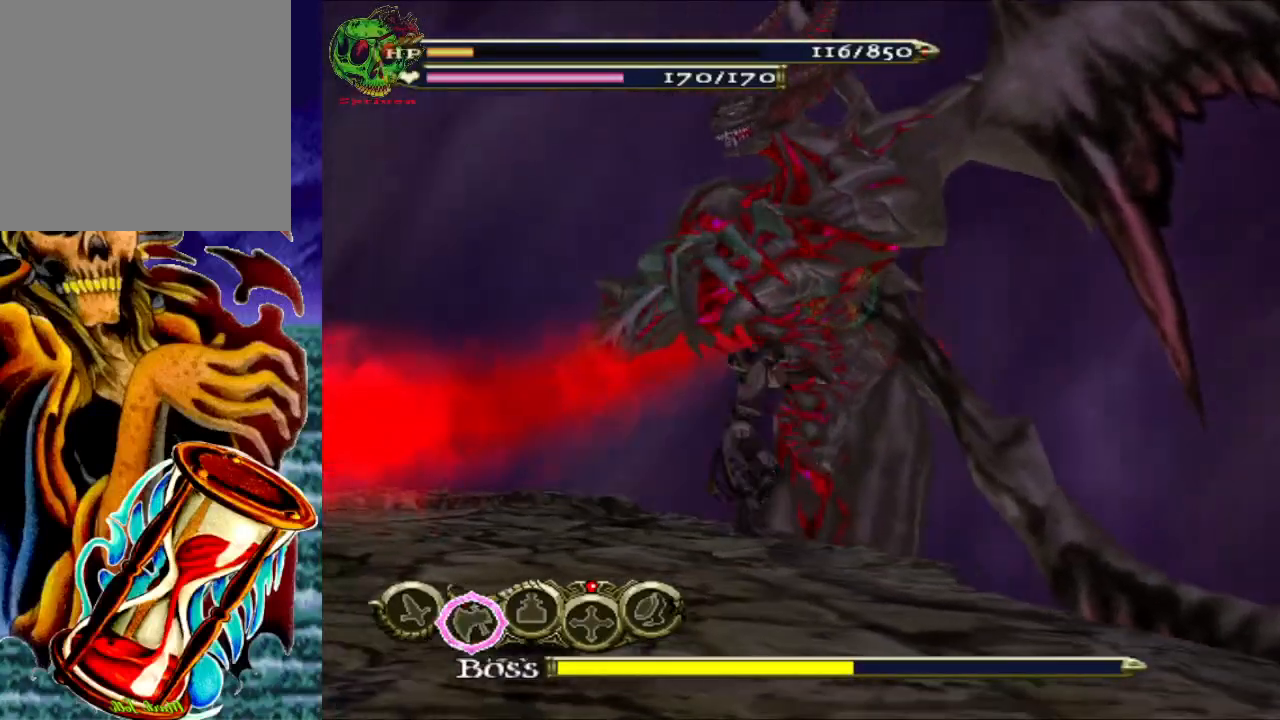
Gameplay with a controller (Xbox layout); each line is a JSON object with the inputs held at the frame after it. "events" lists button and stick changes between this image and that frame as [ms after this image, input, new state], when the widget could be followed in between.
{"buttons": ["X"], "left_stick": "up-right", "right_stick": "center", "events": [[33, "X", "down"], [150, "X", "up"], [267, "X", "down"], [367, "X", "up"], [483, "X", "down"]]}
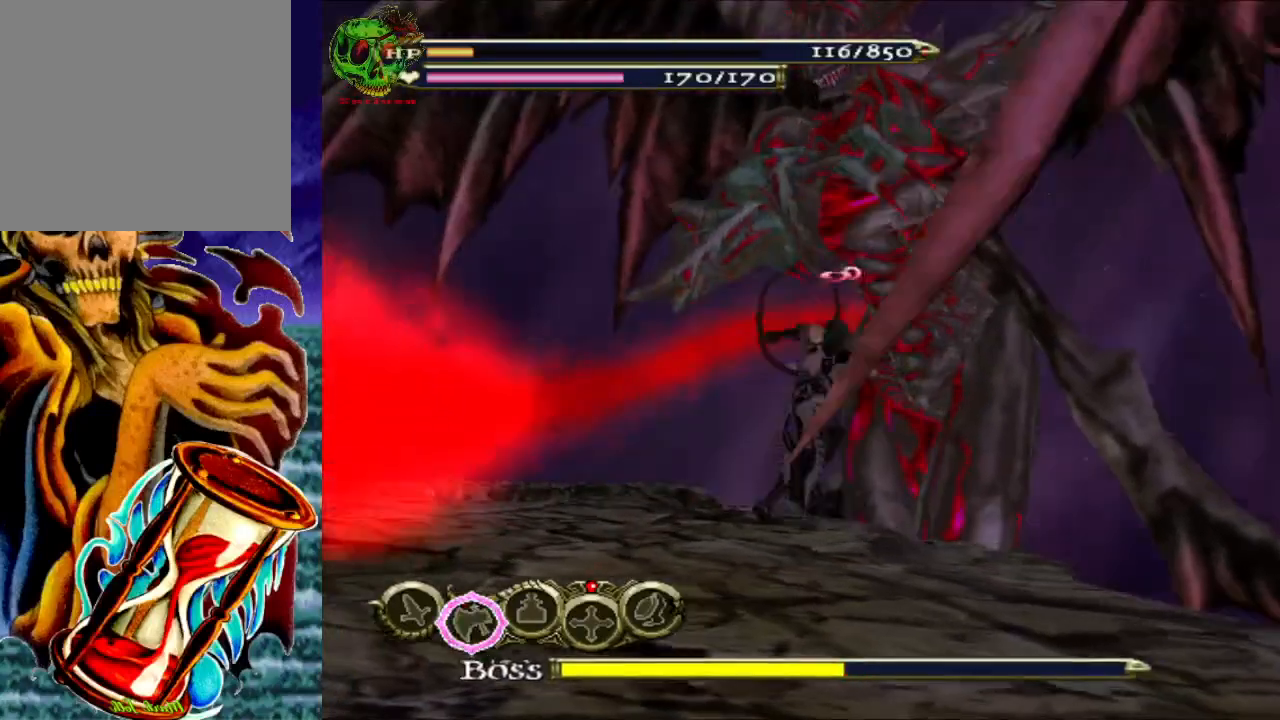
{"buttons": ["X"], "left_stick": "up-right", "right_stick": "center", "events": [[100, "X", "up"], [200, "X", "down"], [317, "X", "up"], [450, "X", "down"]]}
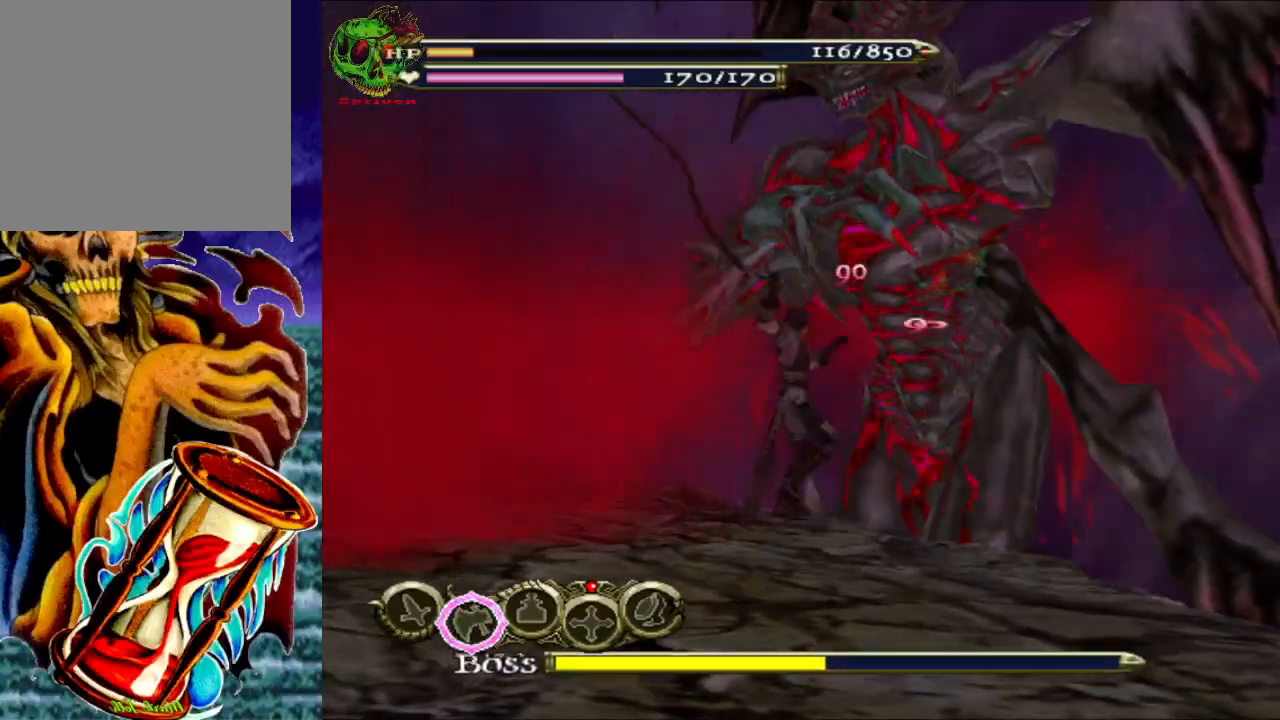
{"buttons": [], "left_stick": "up-right", "right_stick": "center", "events": [[50, "X", "up"], [167, "X", "down"], [283, "X", "up"], [383, "X", "down"], [500, "X", "up"]]}
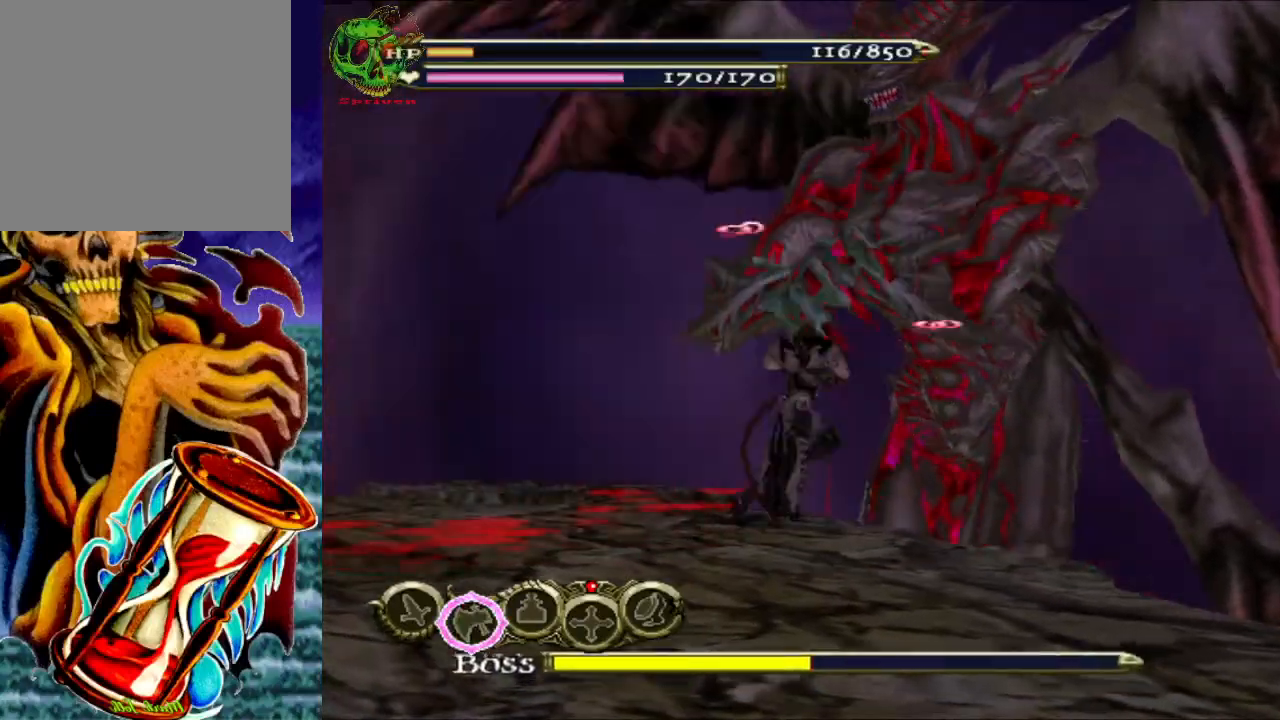
{"buttons": [], "left_stick": "up-right", "right_stick": "center", "events": [[117, "X", "down"], [233, "X", "up"], [350, "X", "down"], [467, "X", "up"]]}
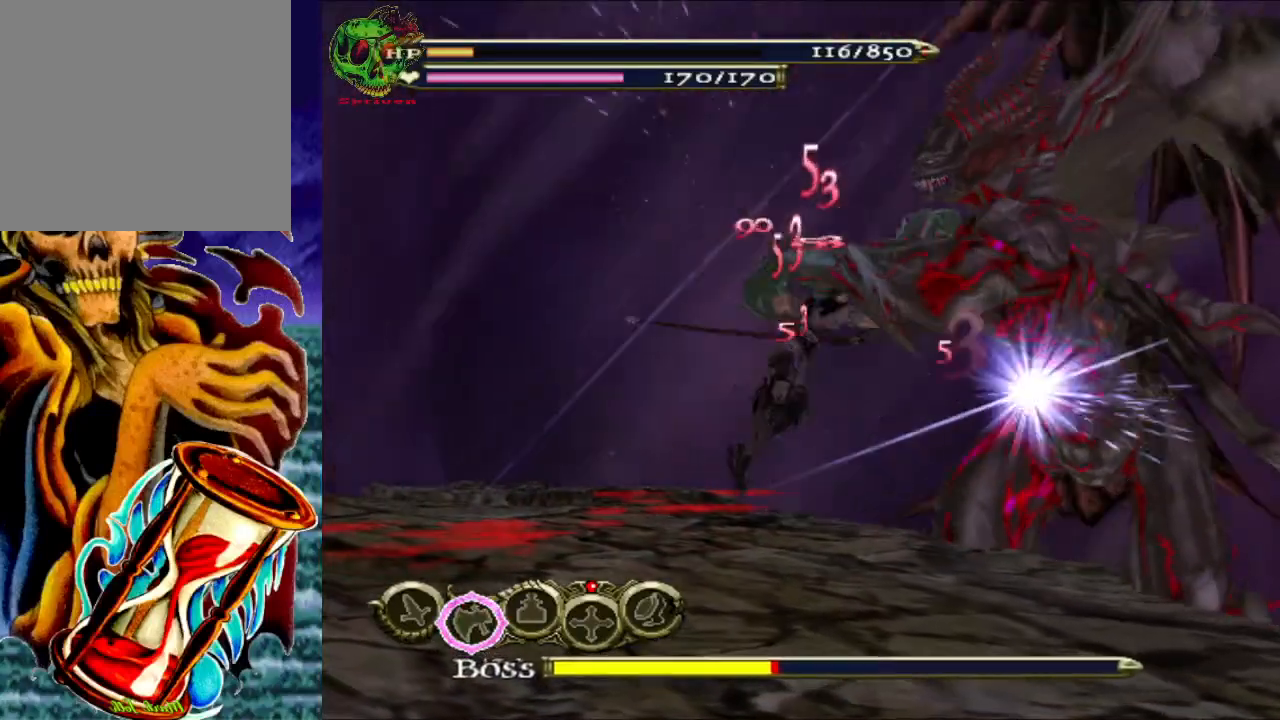
{"buttons": ["A", "R1"], "left_stick": "right", "right_stick": "center", "events": [[167, "left_stick", "right"], [350, "R1", "down"], [383, "A", "down"]]}
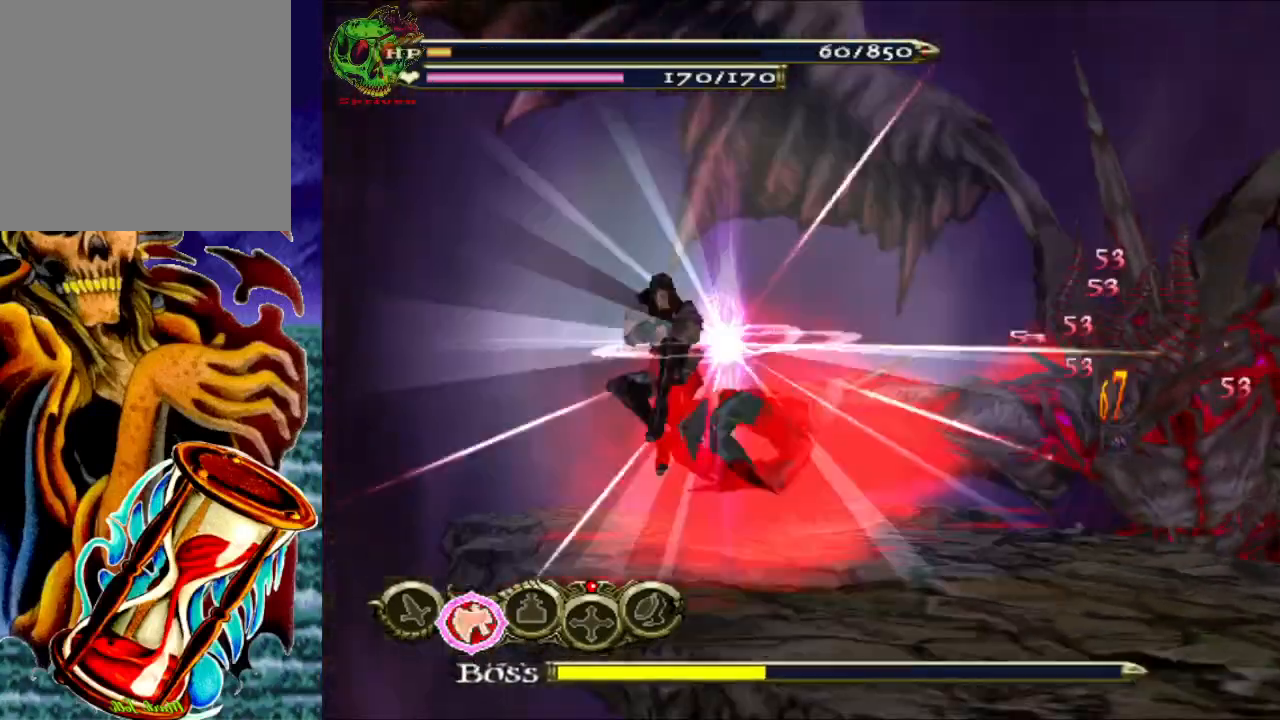
{"buttons": ["R1"], "left_stick": "right", "right_stick": "center", "events": [[100, "A", "up"]]}
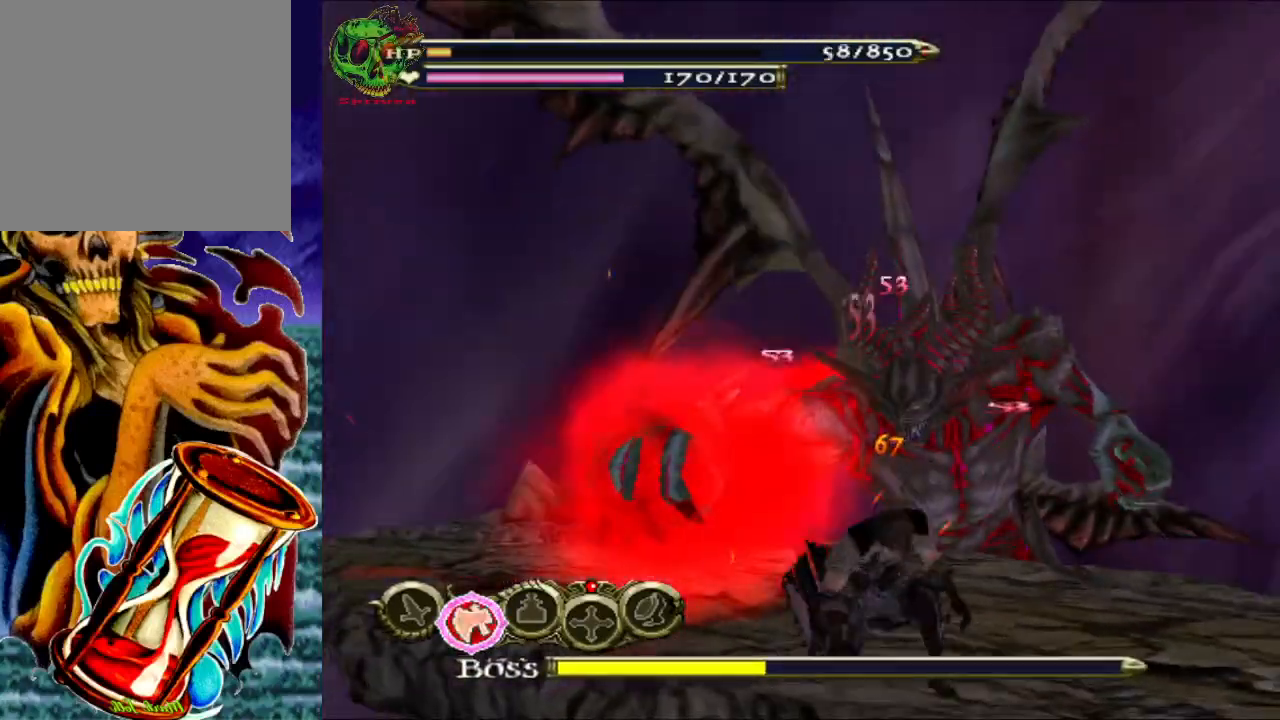
{"buttons": ["R1"], "left_stick": "up", "right_stick": "center", "events": [[150, "left_stick", "up"], [317, "A", "down"], [483, "A", "up"]]}
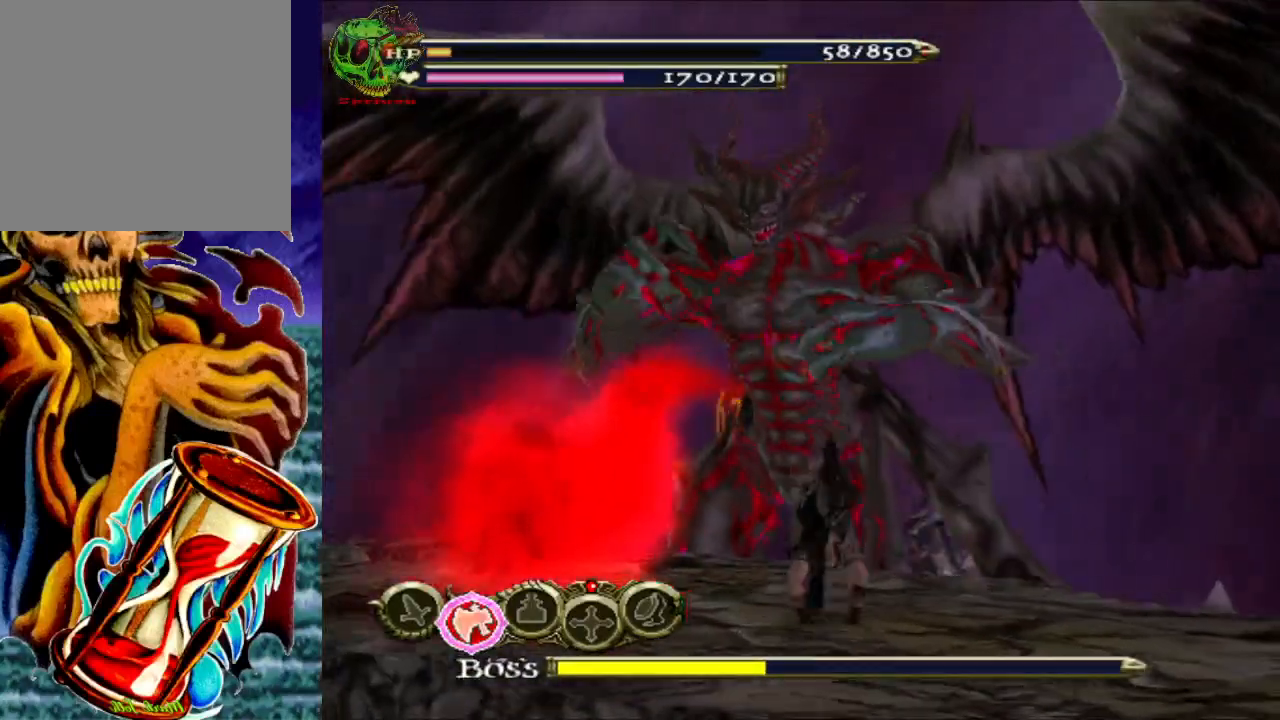
{"buttons": ["X"], "left_stick": "up", "right_stick": "center", "events": [[33, "R1", "up"], [483, "X", "down"]]}
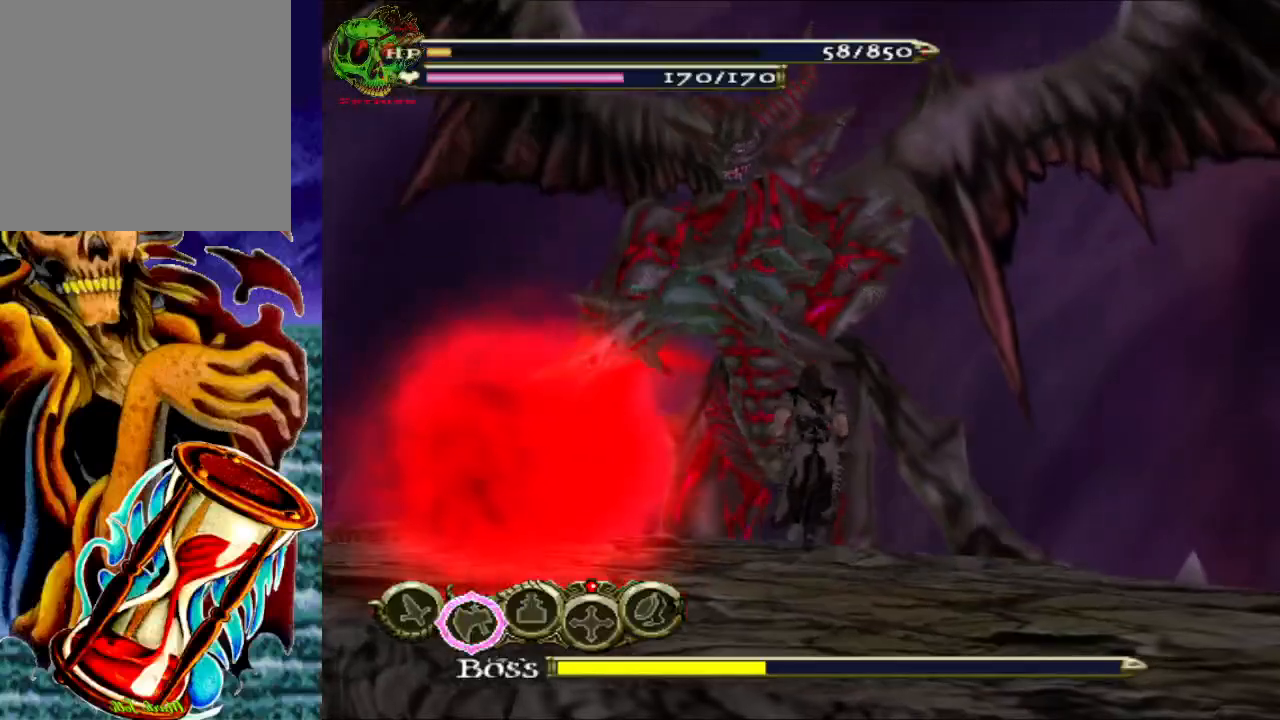
{"buttons": ["X"], "left_stick": "up", "right_stick": "center", "events": [[117, "X", "up"], [200, "X", "down"], [317, "X", "up"], [417, "X", "down"]]}
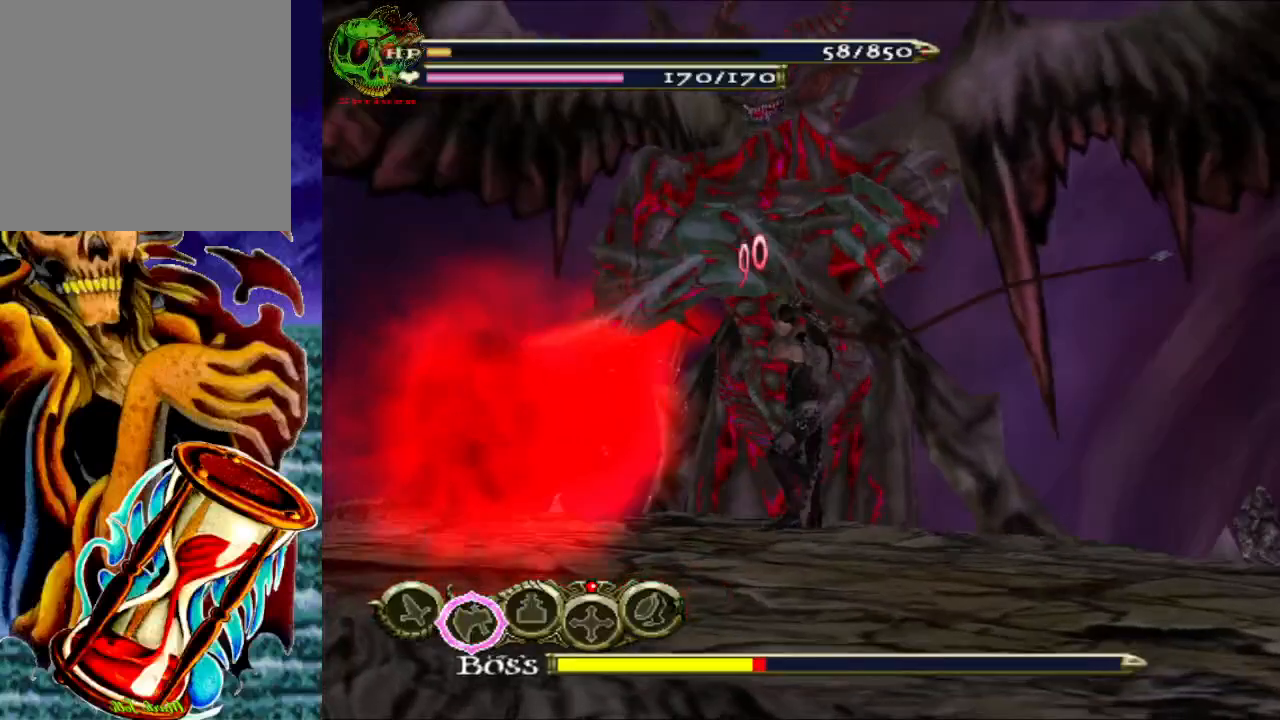
{"buttons": [], "left_stick": "up-right", "right_stick": "center", "events": [[33, "X", "up"], [133, "X", "down"], [183, "left_stick", "up-right"], [267, "X", "up"], [367, "X", "down"], [483, "X", "up"]]}
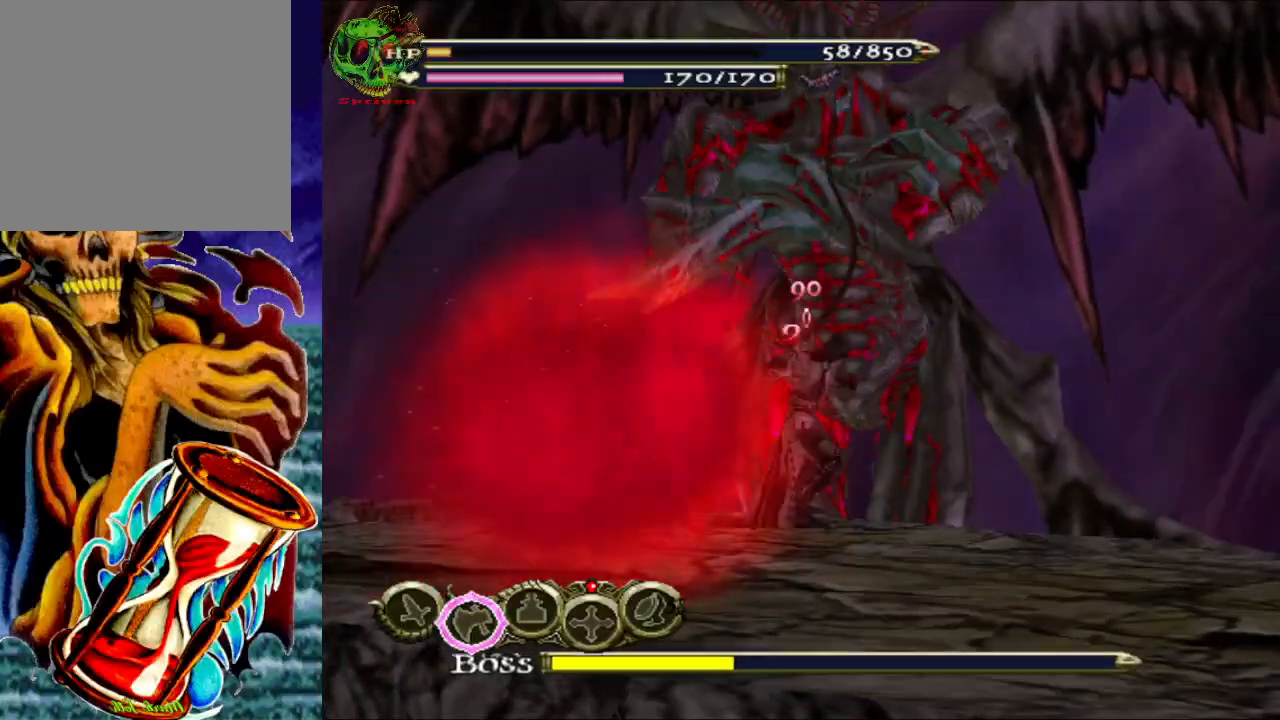
{"buttons": [], "left_stick": "up", "right_stick": "center", "events": [[100, "X", "down"], [217, "X", "up"], [350, "X", "down"], [433, "X", "up"], [433, "left_stick", "up"]]}
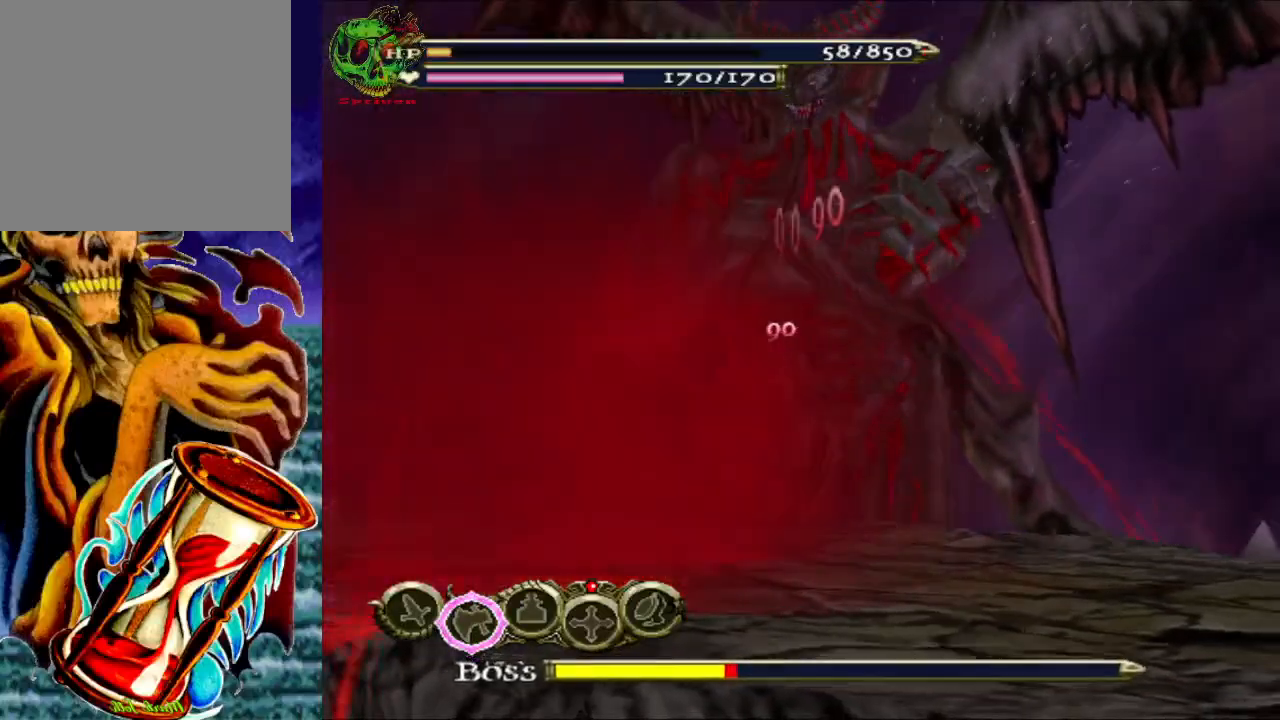
{"buttons": [], "left_stick": "up-right", "right_stick": "center", "events": [[50, "X", "down"], [167, "X", "up"], [283, "X", "down"], [317, "left_stick", "up-right"], [400, "X", "up"]]}
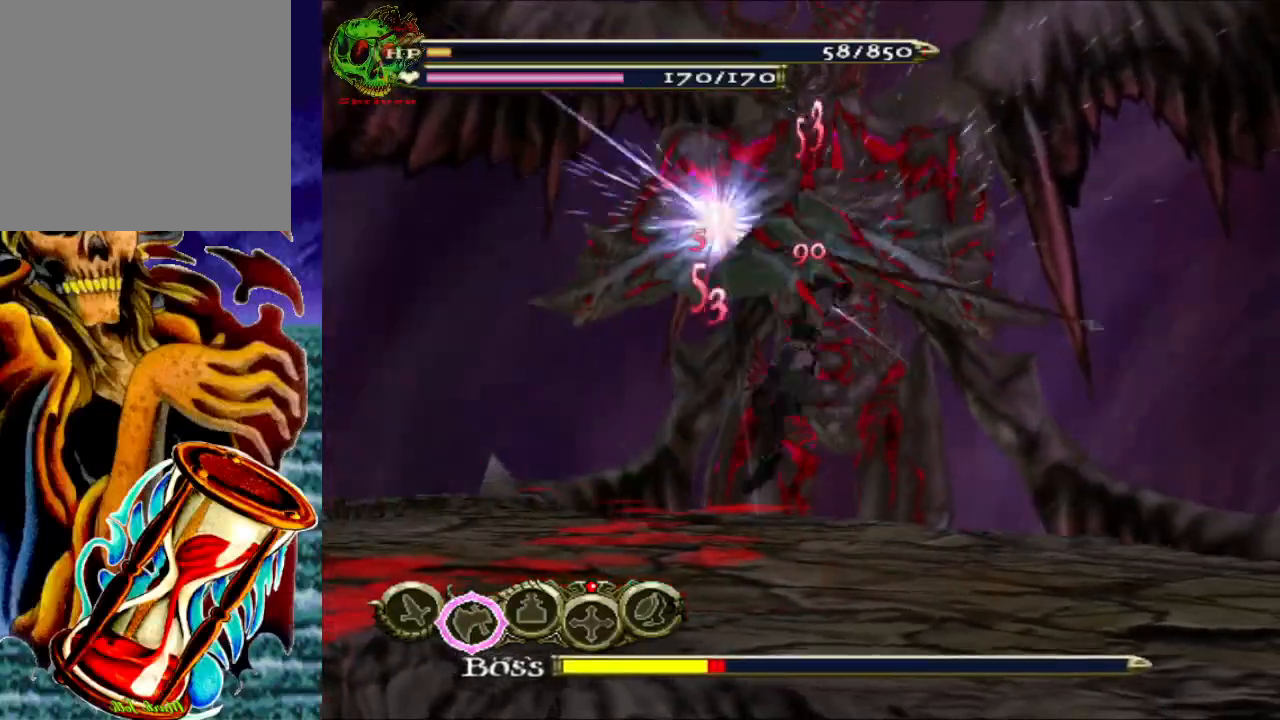
{"buttons": [], "left_stick": "right", "right_stick": "center", "events": [[417, "left_stick", "right"]]}
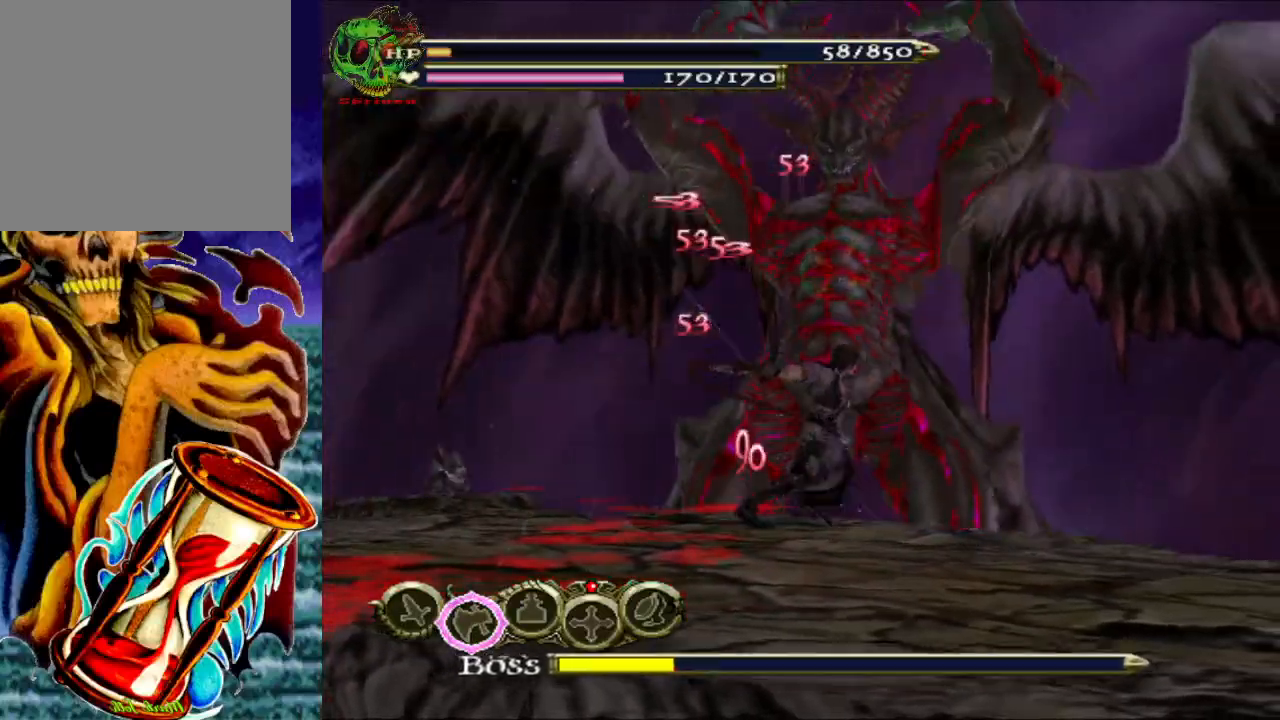
{"buttons": ["A", "R1"], "left_stick": "right", "right_stick": "center", "events": [[50, "R1", "down"], [117, "A", "down"], [333, "A", "up"], [483, "A", "down"]]}
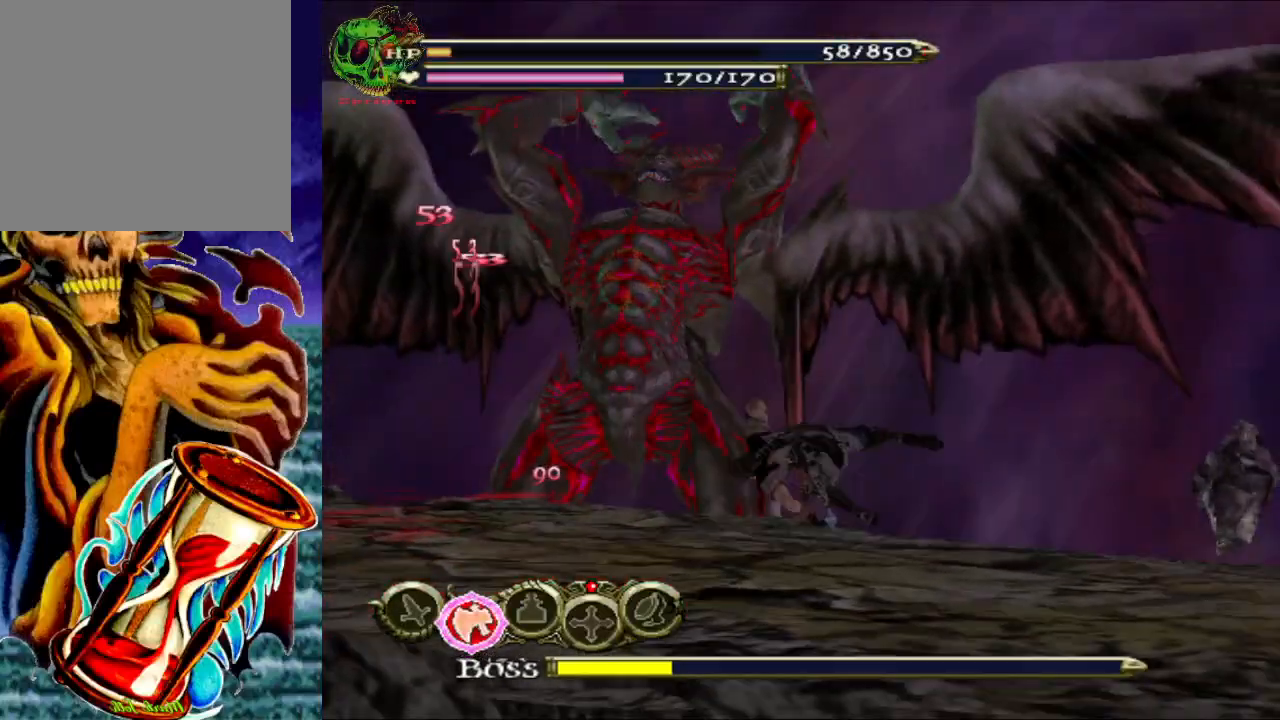
{"buttons": ["R1"], "left_stick": "right", "right_stick": "center", "events": [[217, "A", "up"]]}
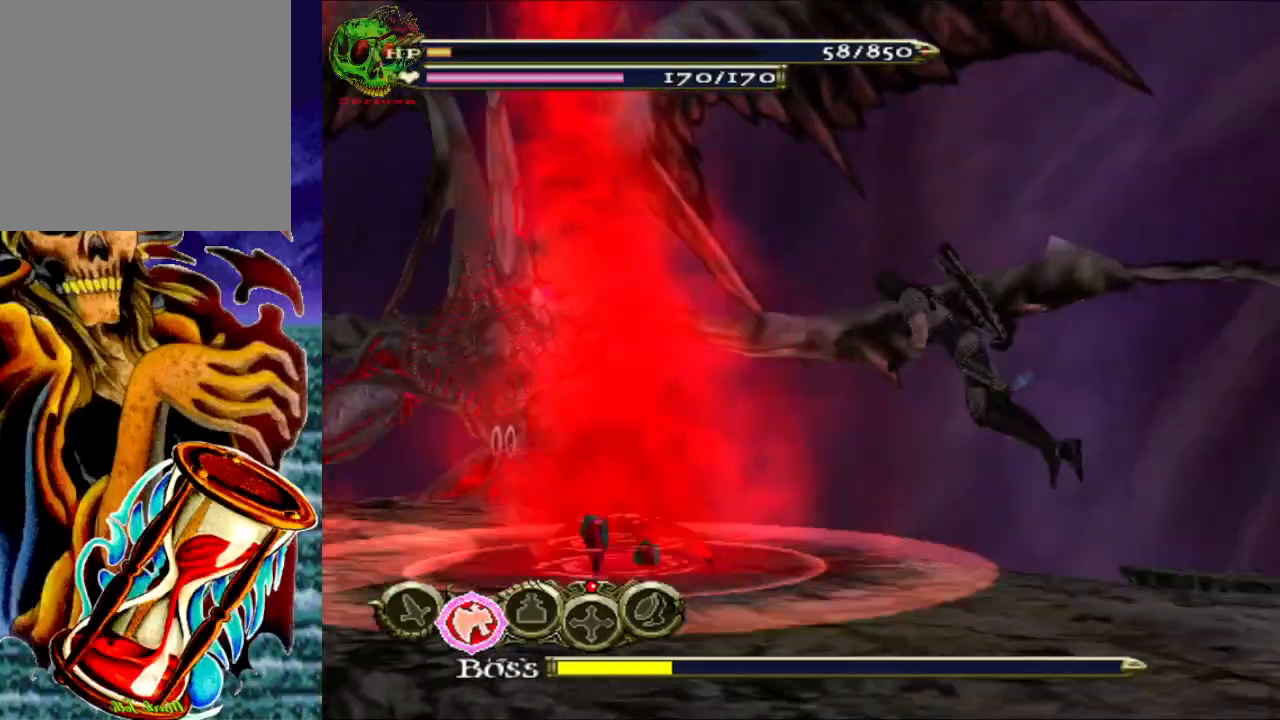
{"buttons": [], "left_stick": "up-right", "right_stick": "center", "events": [[283, "left_stick", "up-right"], [417, "R1", "up"]]}
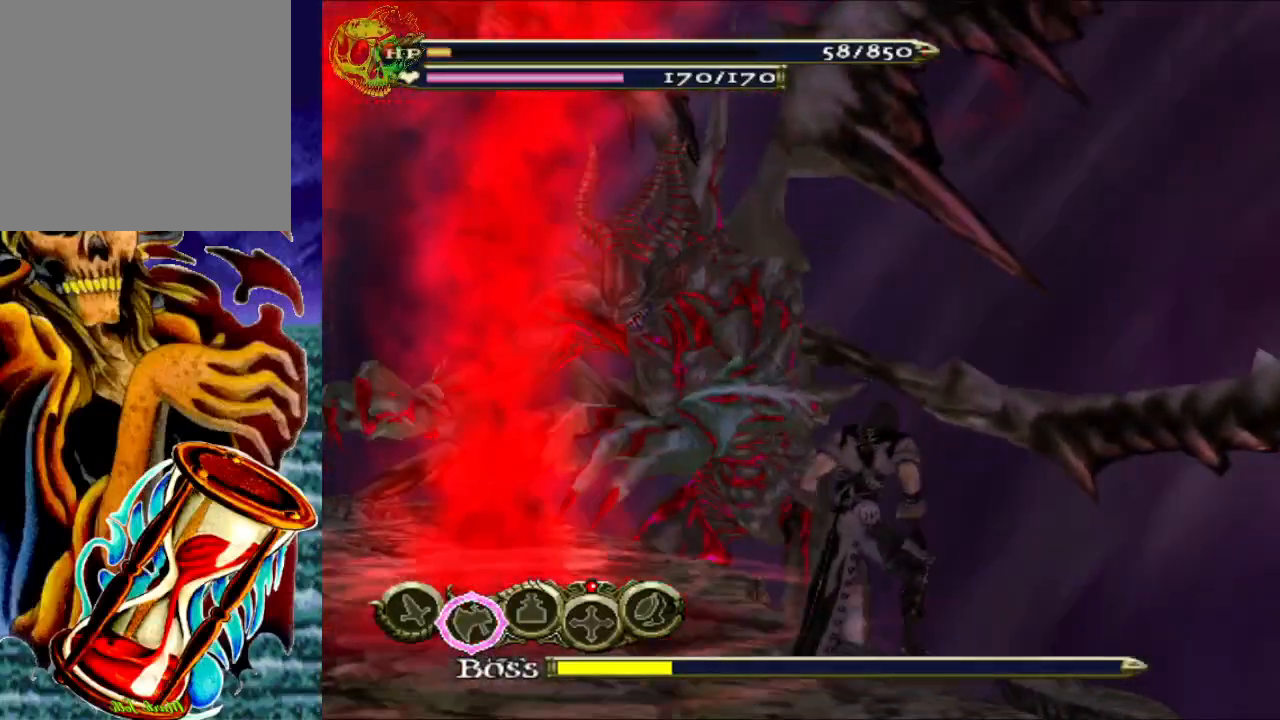
{"buttons": ["X"], "left_stick": "up-right", "right_stick": "center", "events": [[17, "left_stick", "up"], [400, "left_stick", "up-right"], [433, "X", "down"]]}
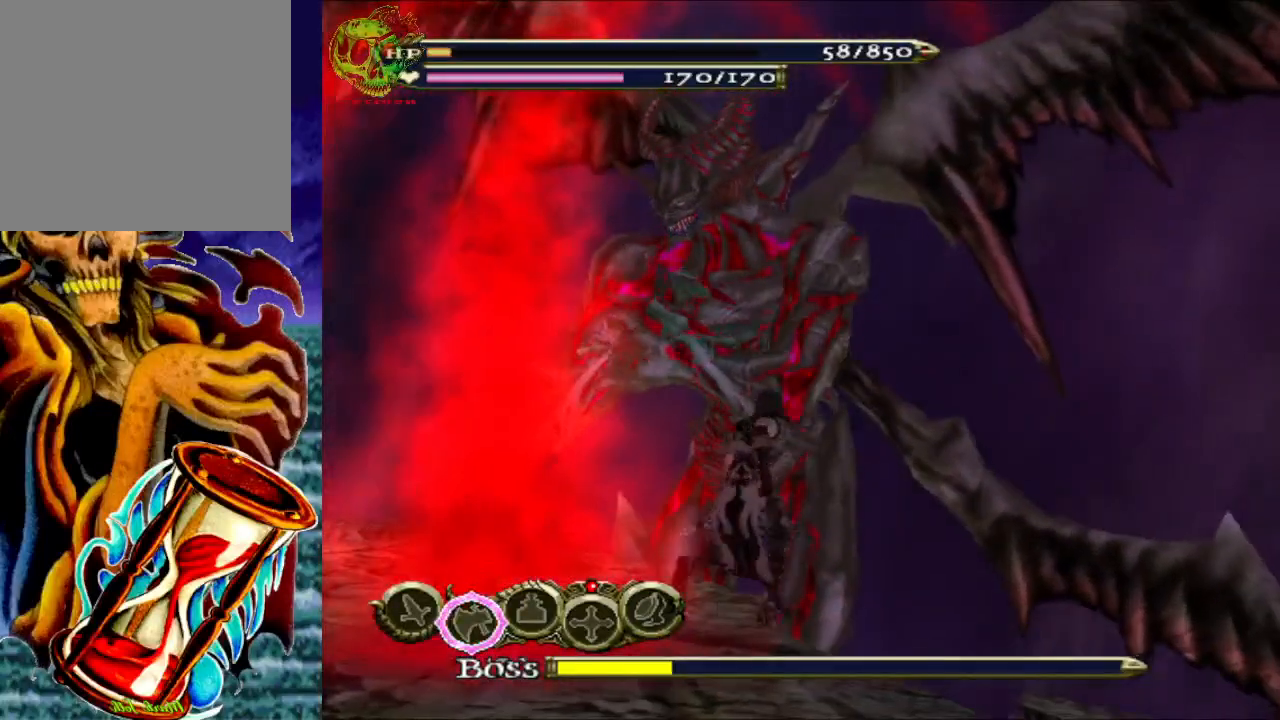
{"buttons": ["X"], "left_stick": "up-right", "right_stick": "center", "events": [[67, "X", "up"], [167, "X", "down"], [300, "X", "up"], [383, "X", "down"]]}
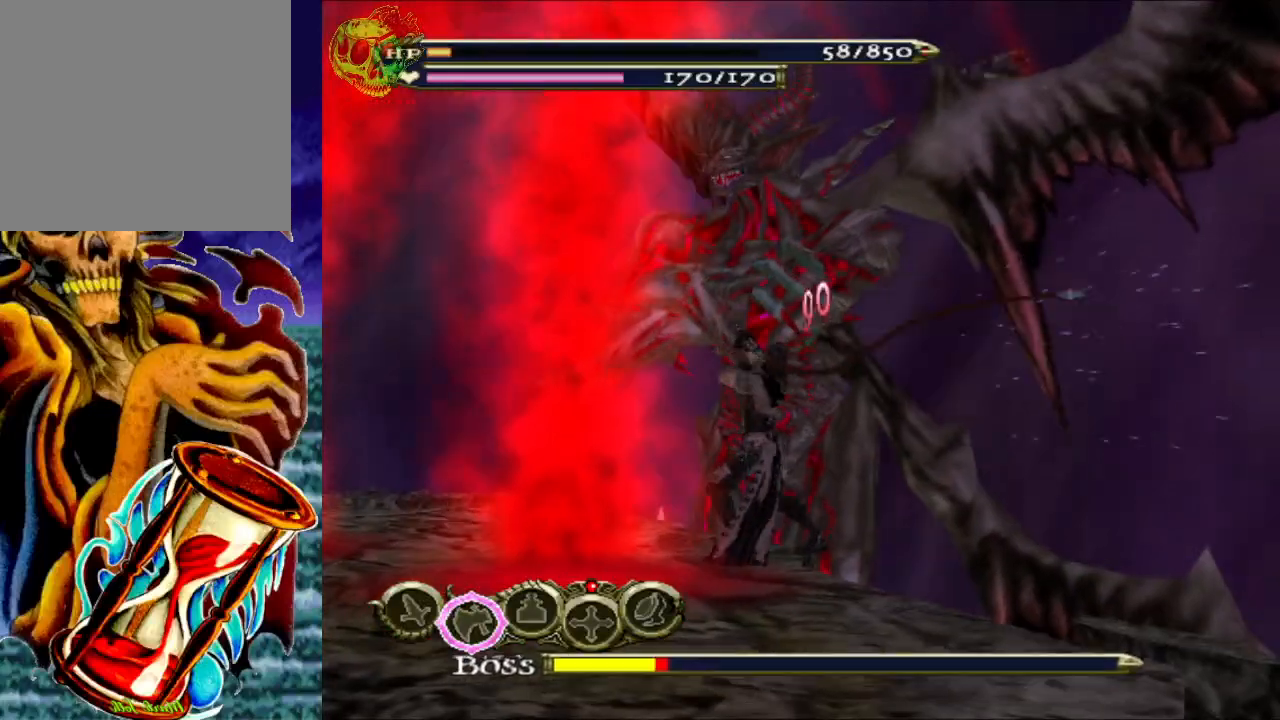
{"buttons": [], "left_stick": "up-right", "right_stick": "center", "events": [[17, "X", "up"], [117, "X", "down"], [250, "X", "up"], [350, "X", "down"], [483, "X", "up"]]}
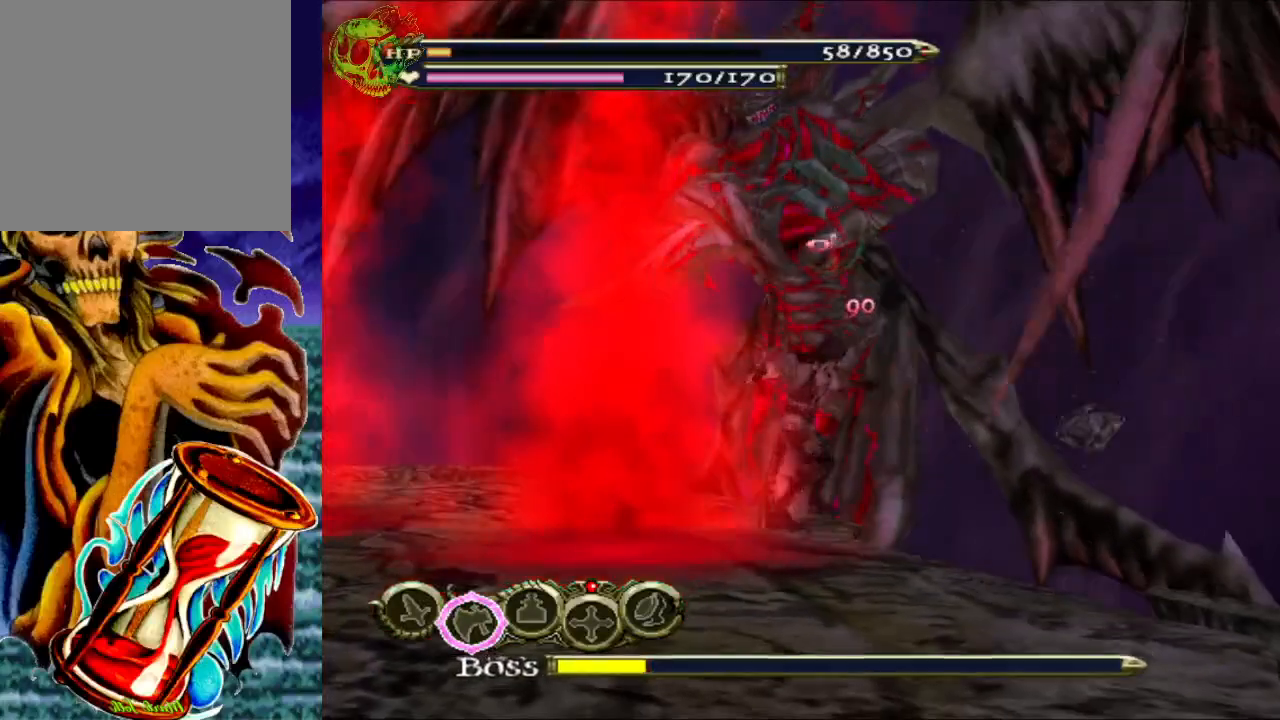
{"buttons": [], "left_stick": "up-right", "right_stick": "center", "events": [[83, "X", "down"], [217, "X", "up"], [317, "X", "down"], [450, "X", "up"]]}
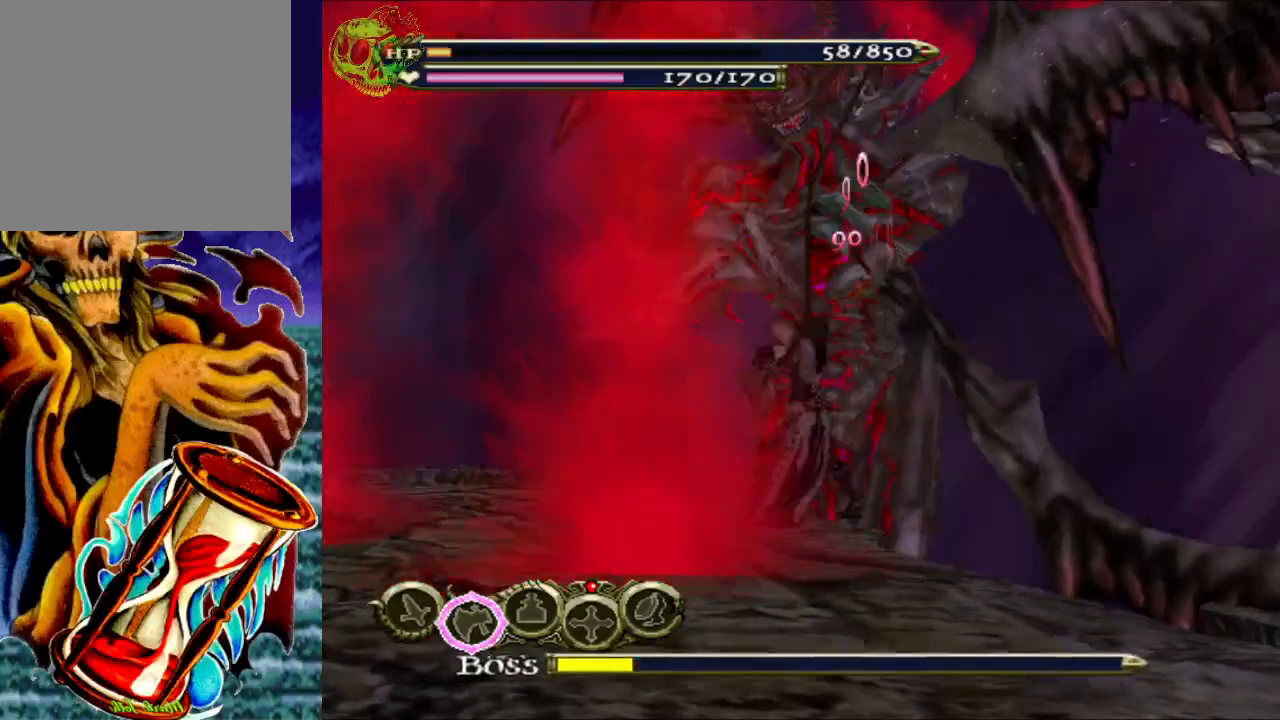
{"buttons": ["X"], "left_stick": "up-right", "right_stick": "center", "events": [[50, "X", "down"], [183, "X", "up"], [267, "X", "down"], [400, "X", "up"], [483, "X", "down"]]}
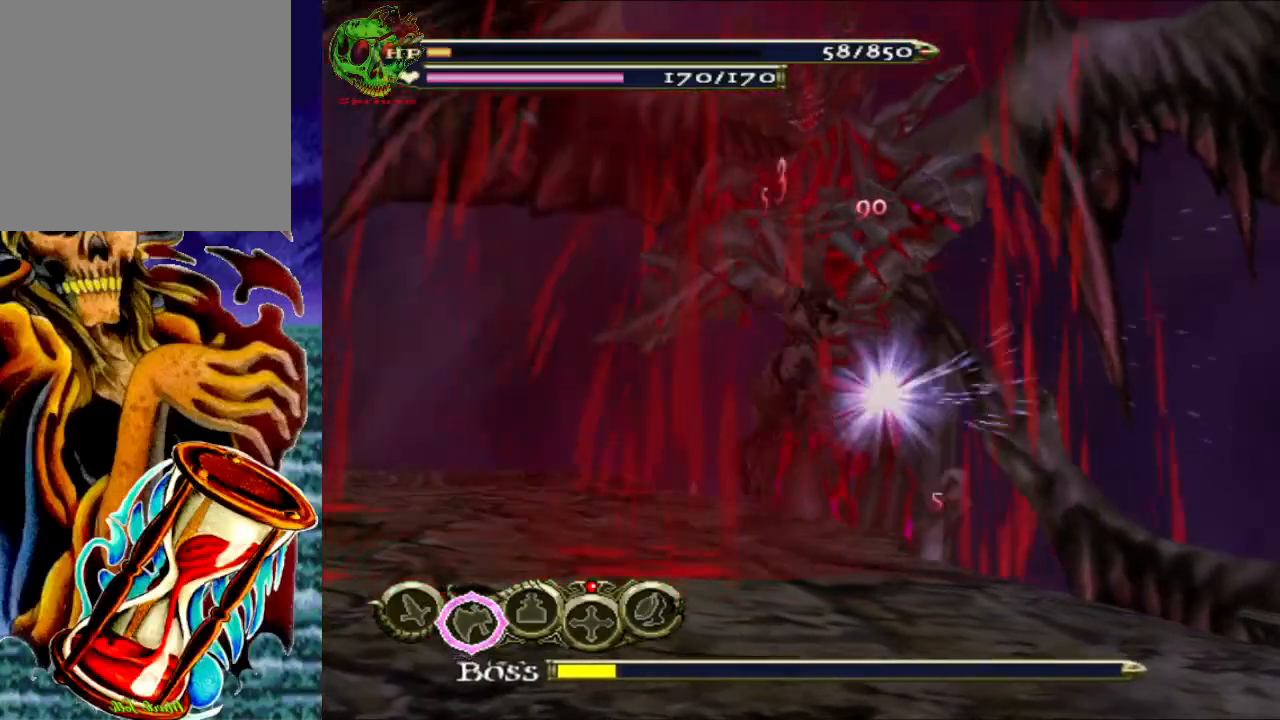
{"buttons": [], "left_stick": "up-right", "right_stick": "center", "events": [[117, "X", "up"], [200, "X", "down"], [350, "X", "up"]]}
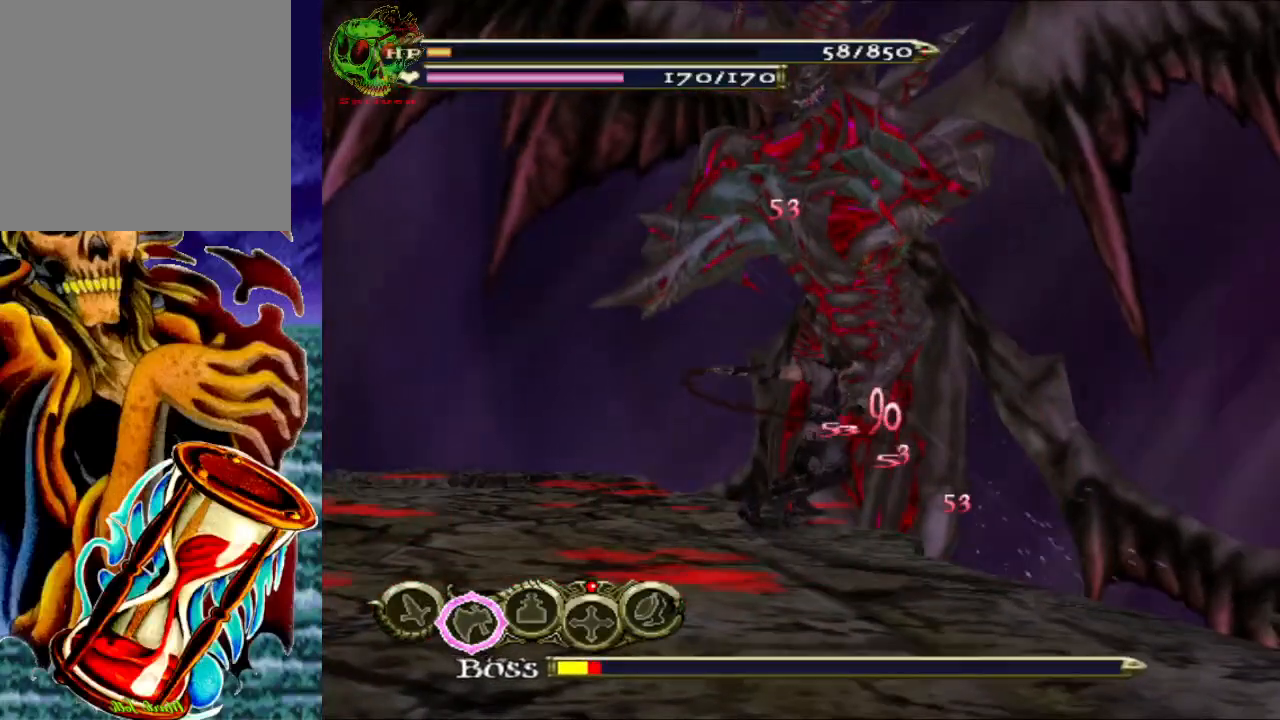
{"buttons": ["X"], "left_stick": "up-right", "right_stick": "center", "events": [[200, "X", "down"], [333, "X", "up"], [433, "X", "down"]]}
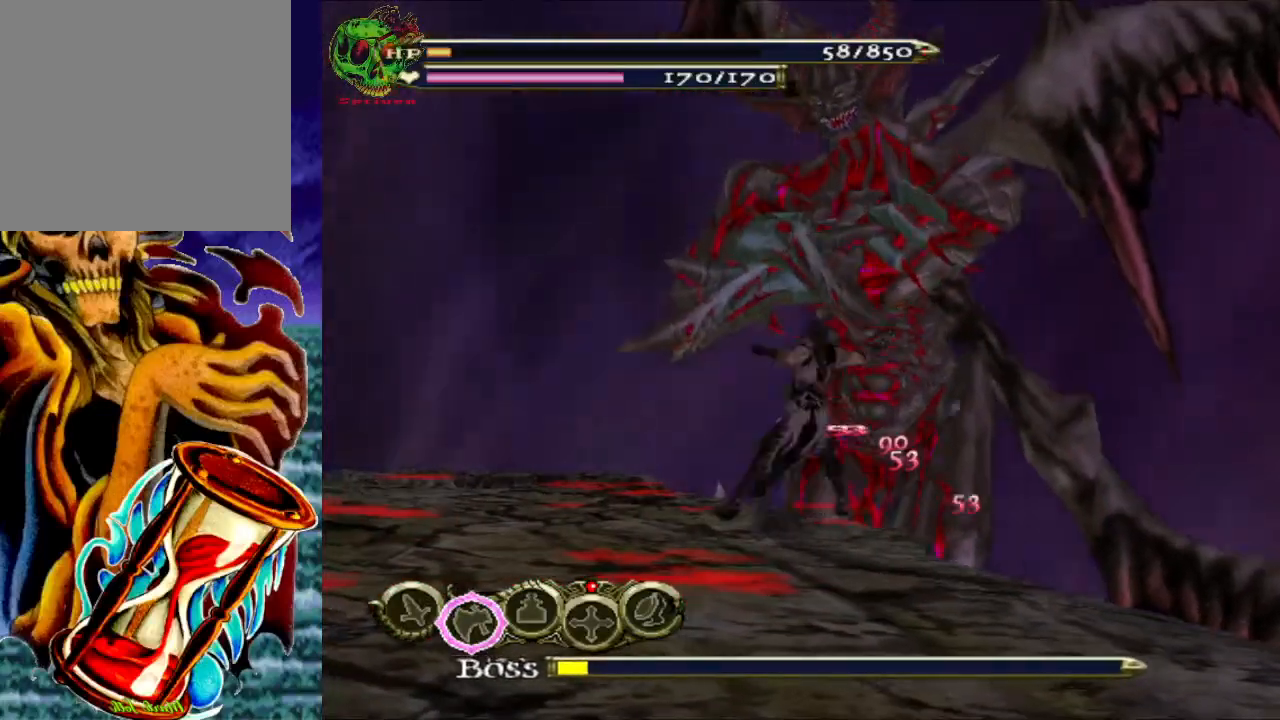
{"buttons": [], "left_stick": "right", "right_stick": "center", "events": [[33, "X", "up"], [133, "X", "down"], [233, "X", "up"], [333, "X", "down"], [433, "left_stick", "right"], [450, "X", "up"]]}
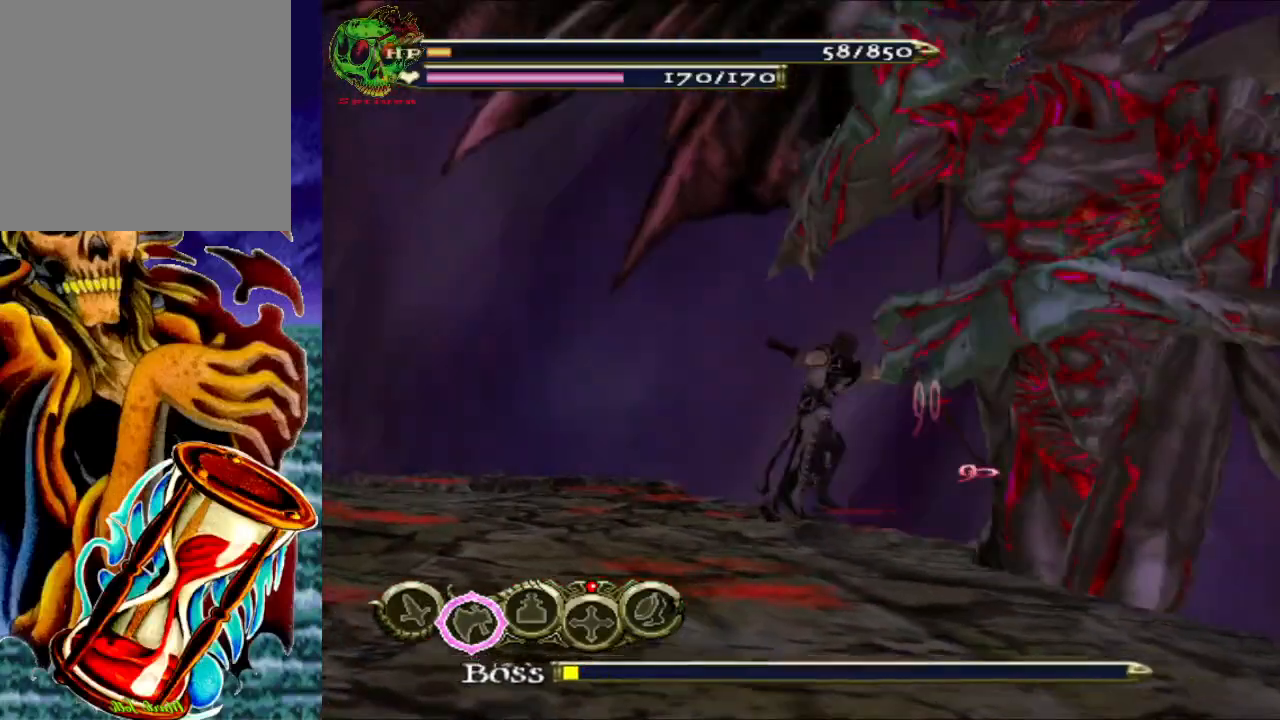
{"buttons": ["X"], "left_stick": "right", "right_stick": "center", "events": [[50, "X", "down"], [183, "X", "up"], [267, "X", "down"], [367, "X", "up"], [467, "X", "down"]]}
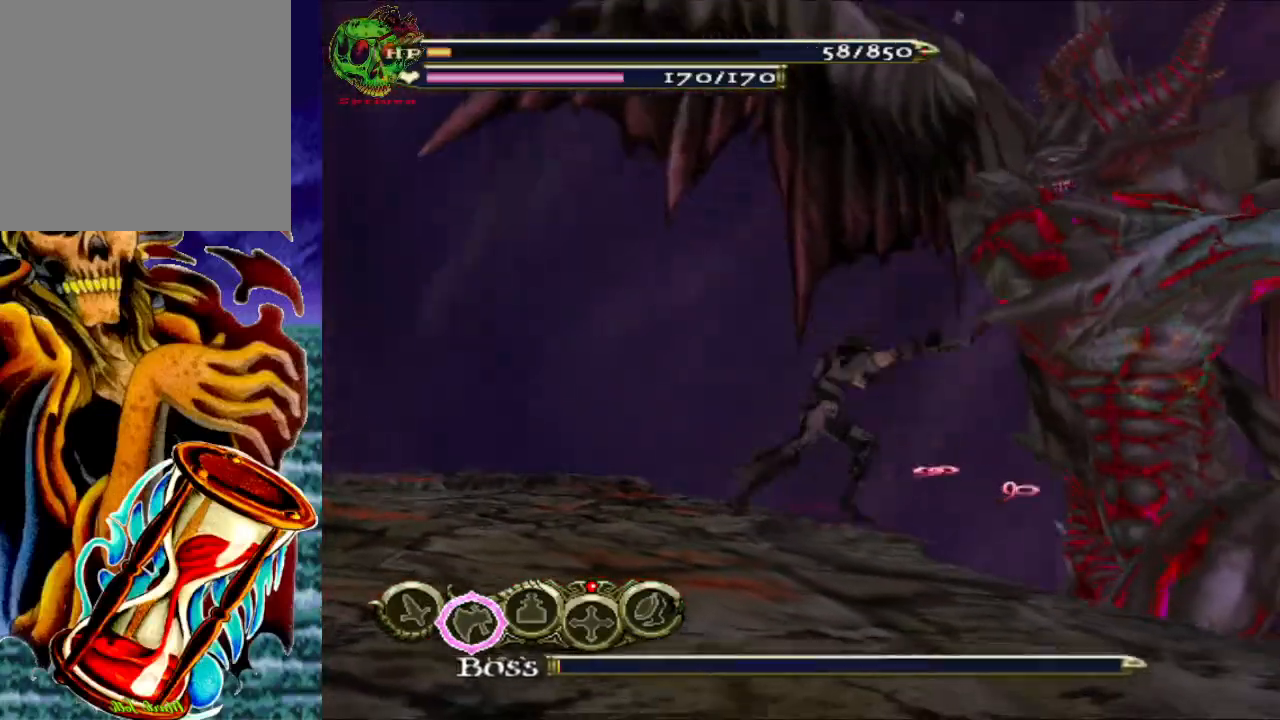
{"buttons": ["X"], "left_stick": "right", "right_stick": "center", "events": [[100, "X", "up"], [183, "X", "down"], [317, "X", "up"], [483, "X", "down"]]}
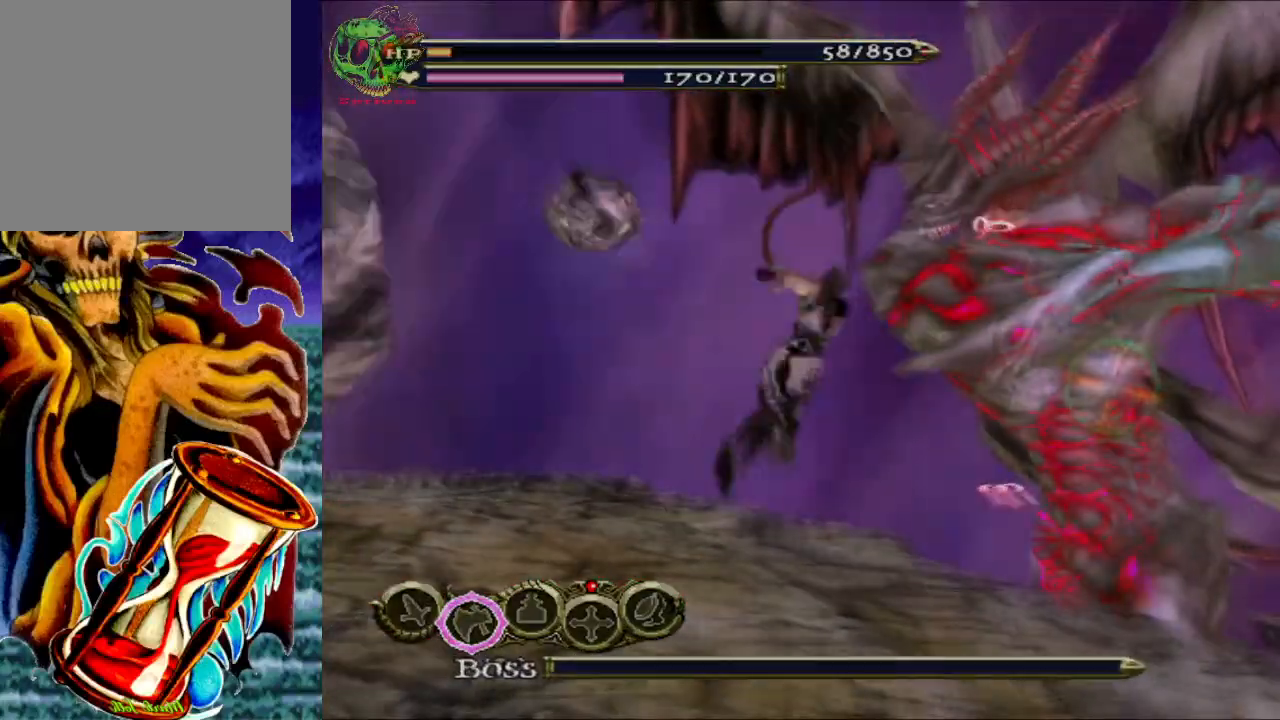
{"buttons": [], "left_stick": "center", "right_stick": "center", "events": [[67, "X", "up"], [167, "X", "down"], [267, "X", "up"], [467, "left_stick", "center"]]}